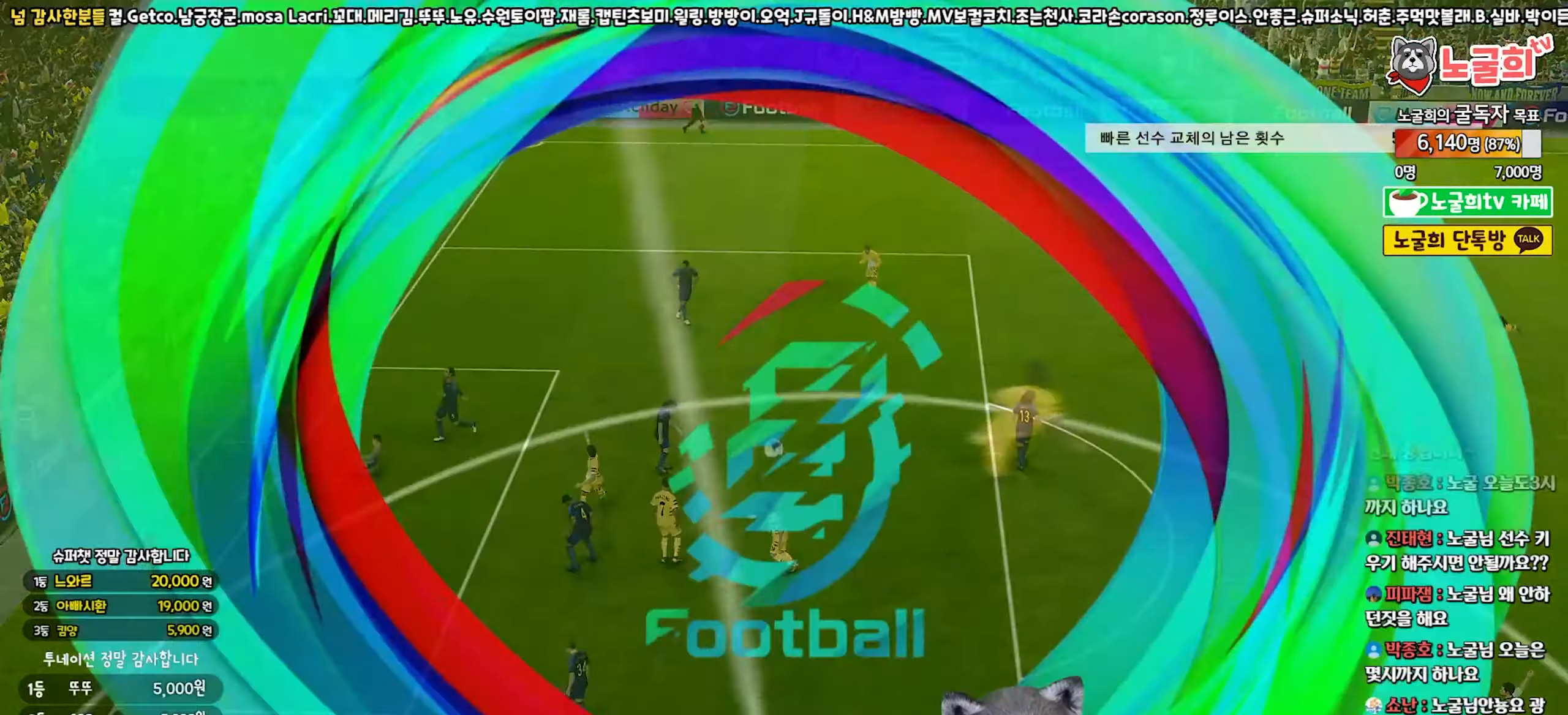
Gameplay with a controller (PlayStation layout); each line is a JSON object with the inputs held at the frame after it. "events" lists button and stick changes between this image and that frame as [ms after this image, input, new state], when the widget could be followed in between. Not read: L3.
{"buttons": ["START"], "left_stick": "center", "right_stick": "center", "events": [[83, "START", "up"], [167, "START", "down"], [267, "START", "up"], [333, "START", "down"], [417, "START", "up"], [483, "START", "down"]]}
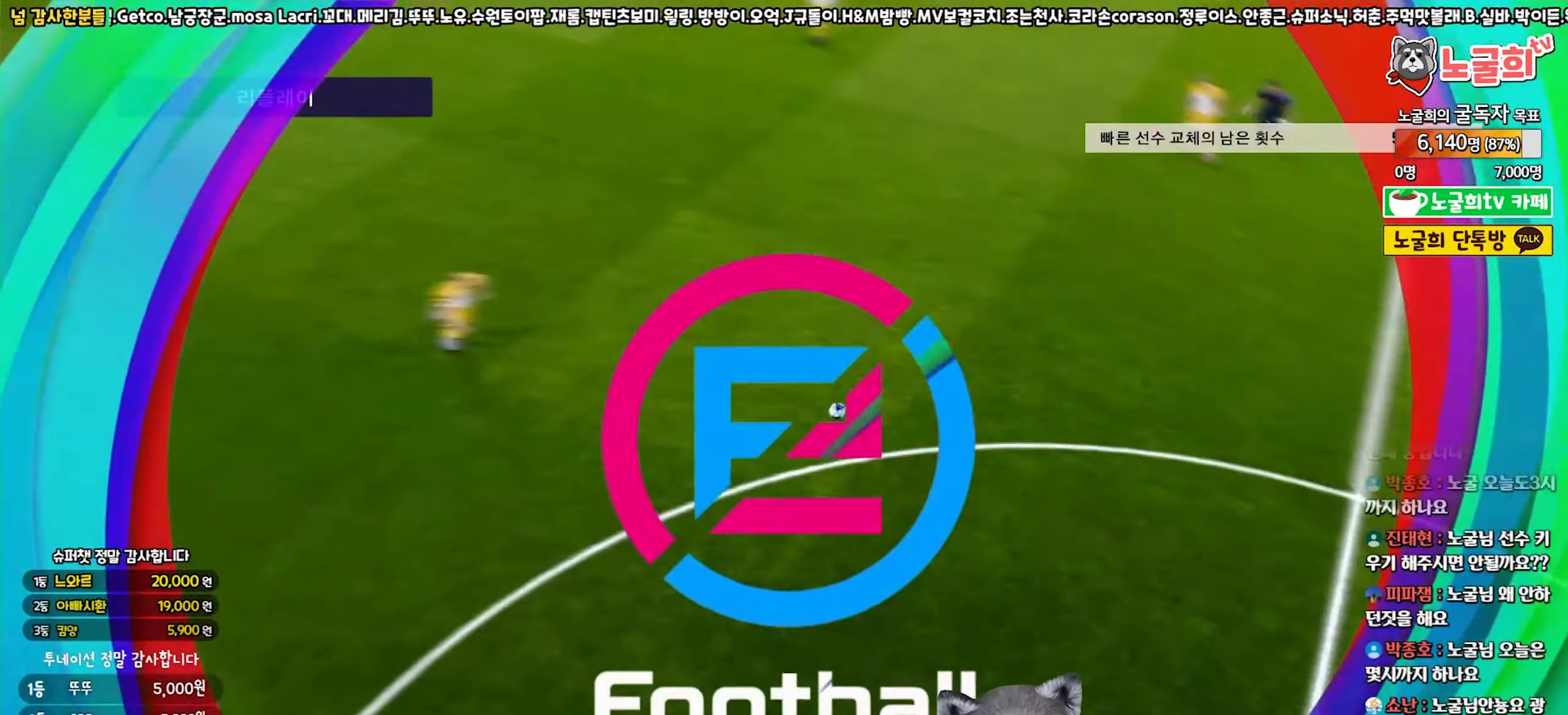
{"buttons": ["START"], "left_stick": "center", "right_stick": "center", "events": [[67, "START", "up"], [133, "START", "down"], [233, "START", "up"], [300, "START", "down"], [383, "START", "up"], [450, "START", "down"]]}
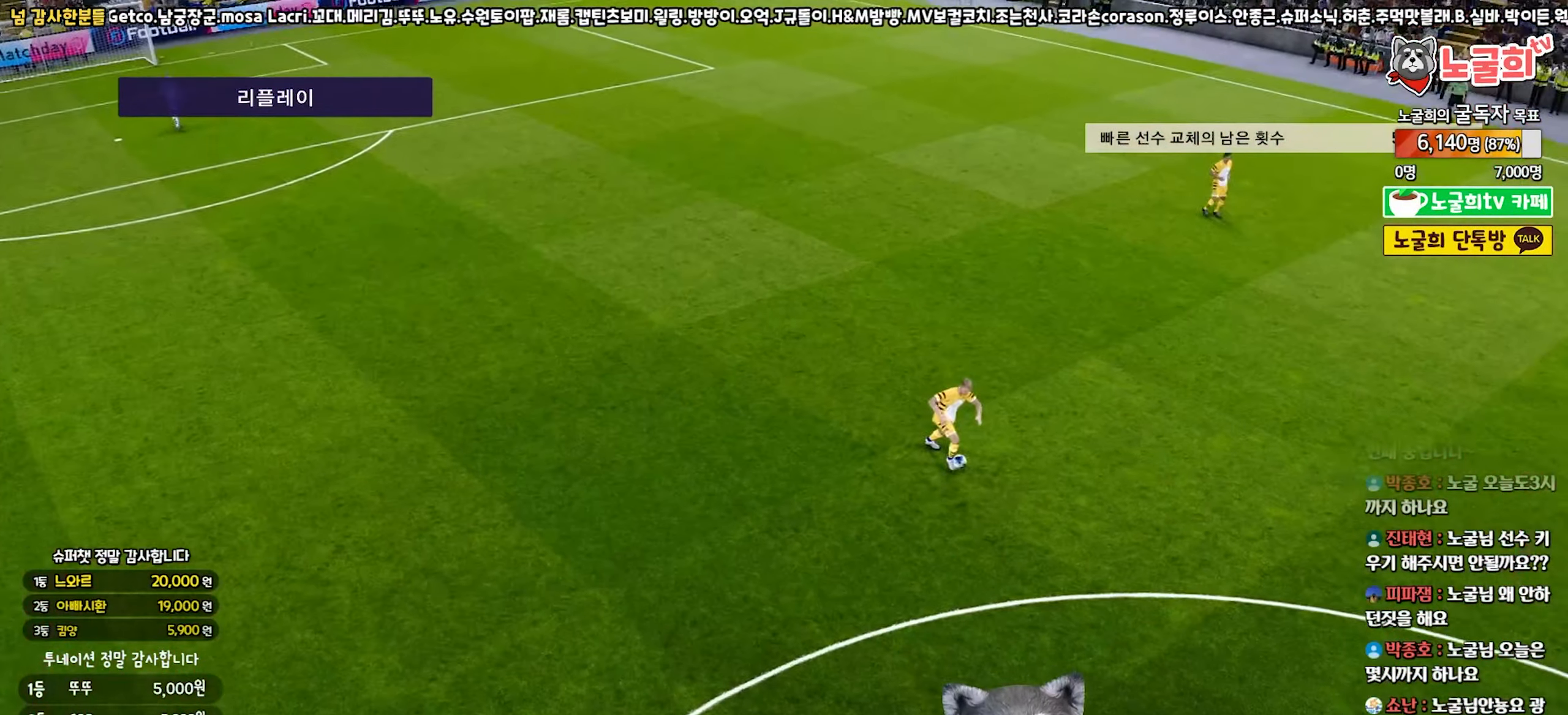
{"buttons": [], "left_stick": "center", "right_stick": "center", "events": [[50, "START", "up"], [100, "START", "down"], [200, "START", "up"], [250, "START", "down"], [350, "START", "up"]]}
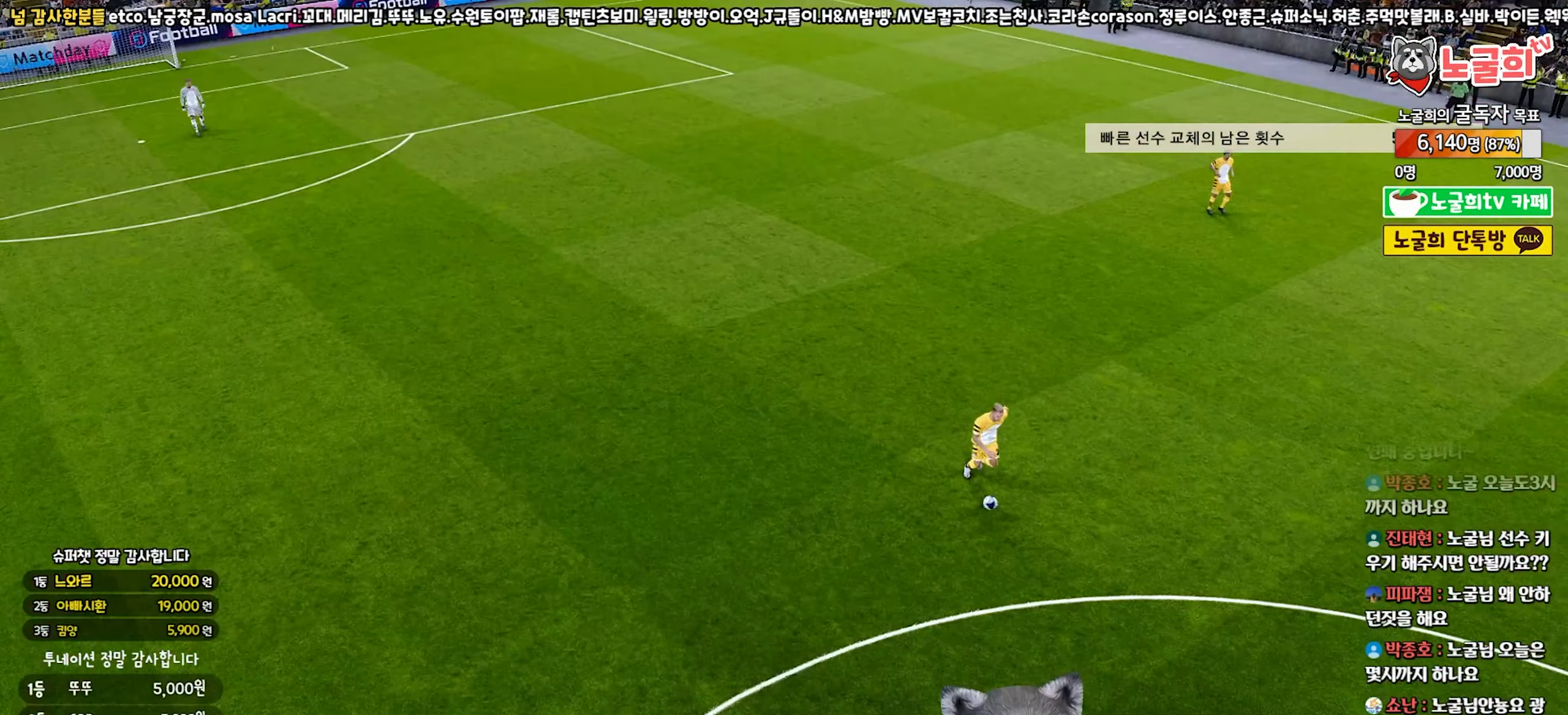
{"buttons": [], "left_stick": "center", "right_stick": "center", "events": []}
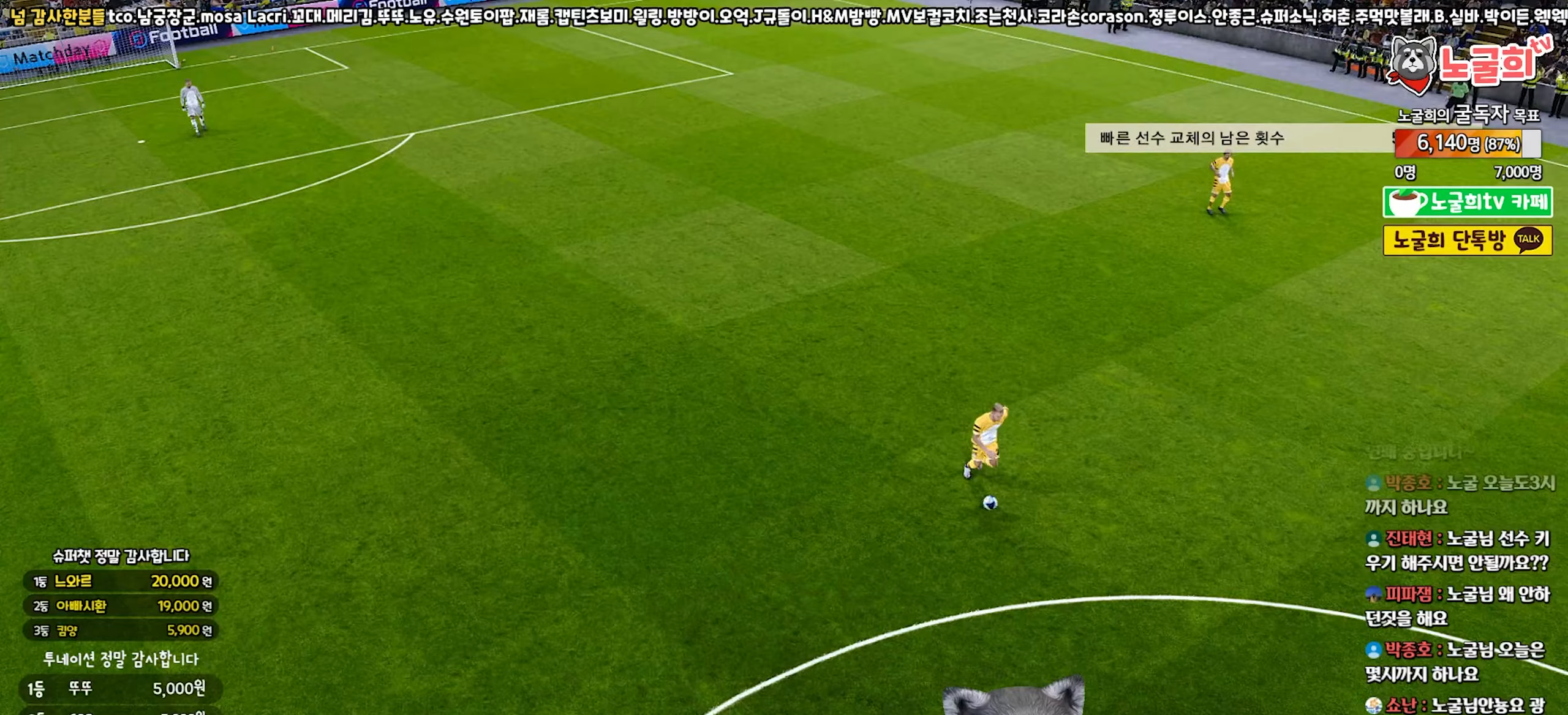
{"buttons": [], "left_stick": "center", "right_stick": "center", "events": []}
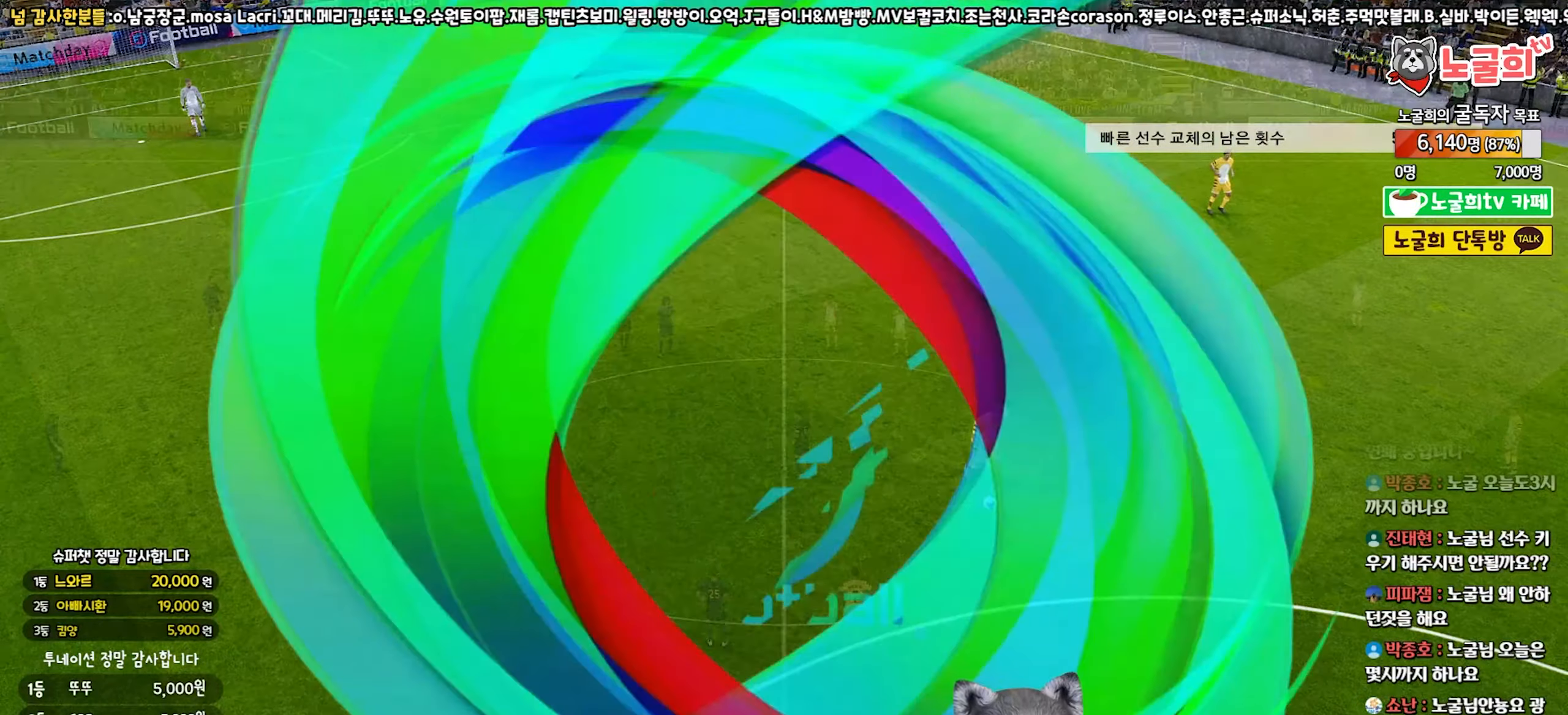
{"buttons": [], "left_stick": "center", "right_stick": "center", "events": []}
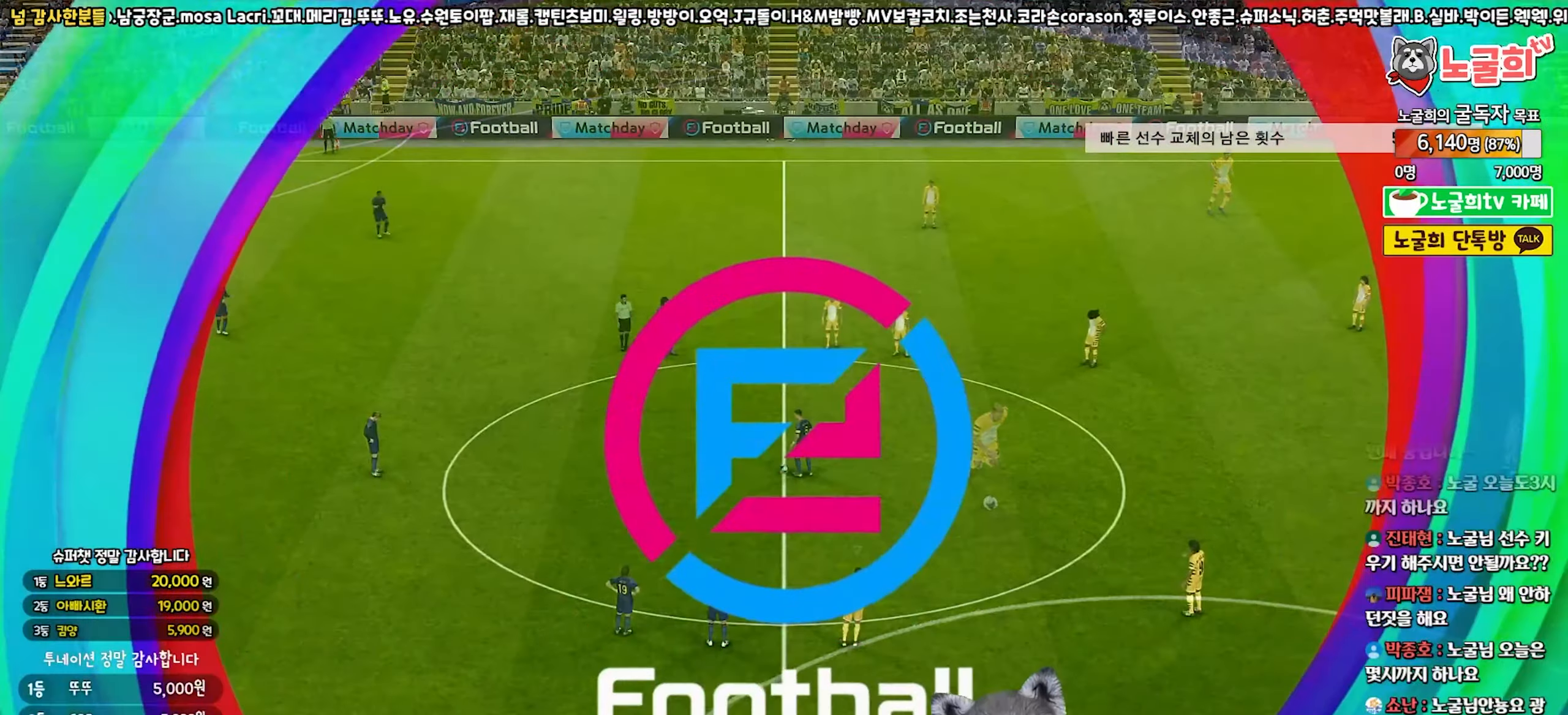
{"buttons": [], "left_stick": "center", "right_stick": "center", "events": []}
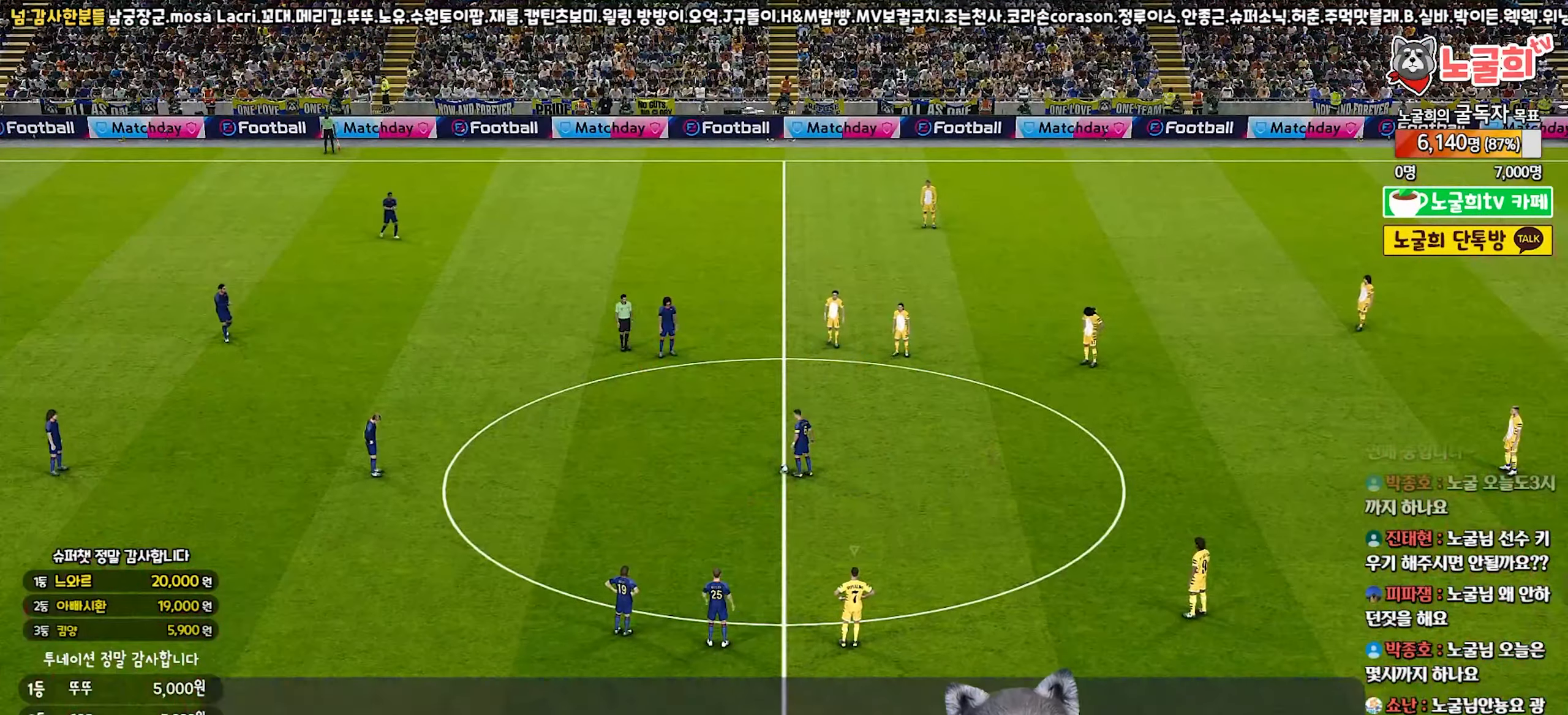
{"buttons": [], "left_stick": "center", "right_stick": "center", "events": []}
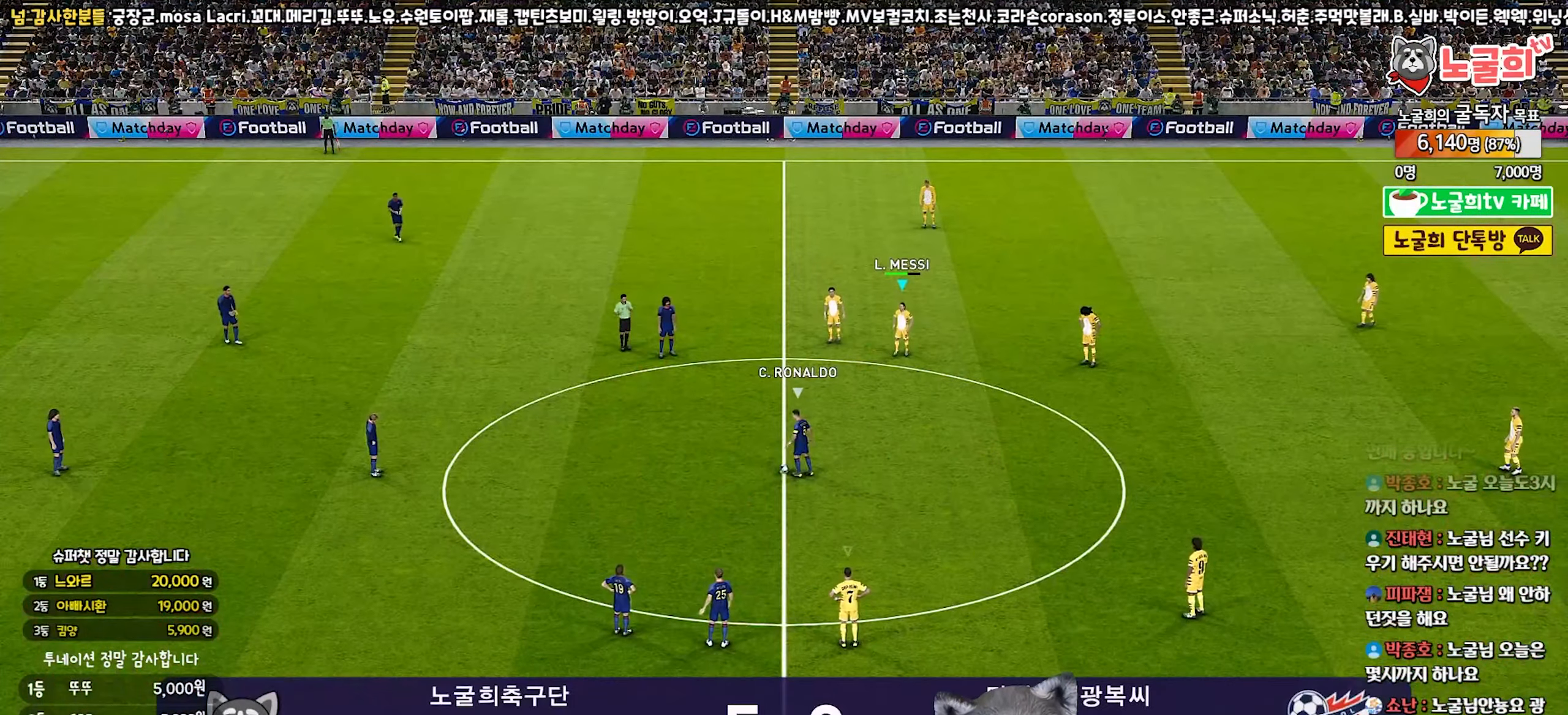
{"buttons": [], "left_stick": "center", "right_stick": "center", "events": [[417, "right_stick", "down"], [483, "right_stick", "center"]]}
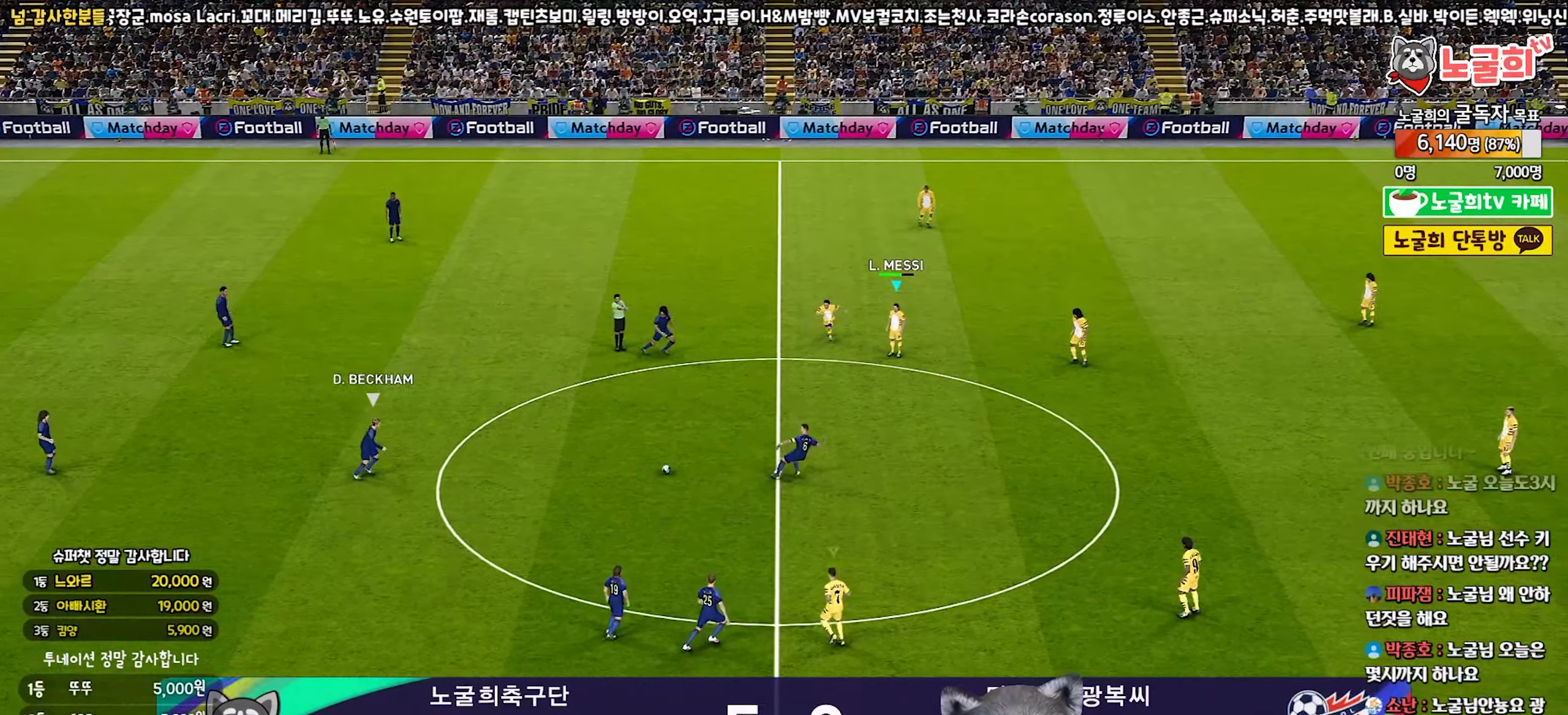
{"buttons": ["R1", "R2"], "left_stick": "up-left", "right_stick": "center", "events": [[17, "left_stick", "up-left"], [183, "R2", "down"], [217, "R1", "down"]]}
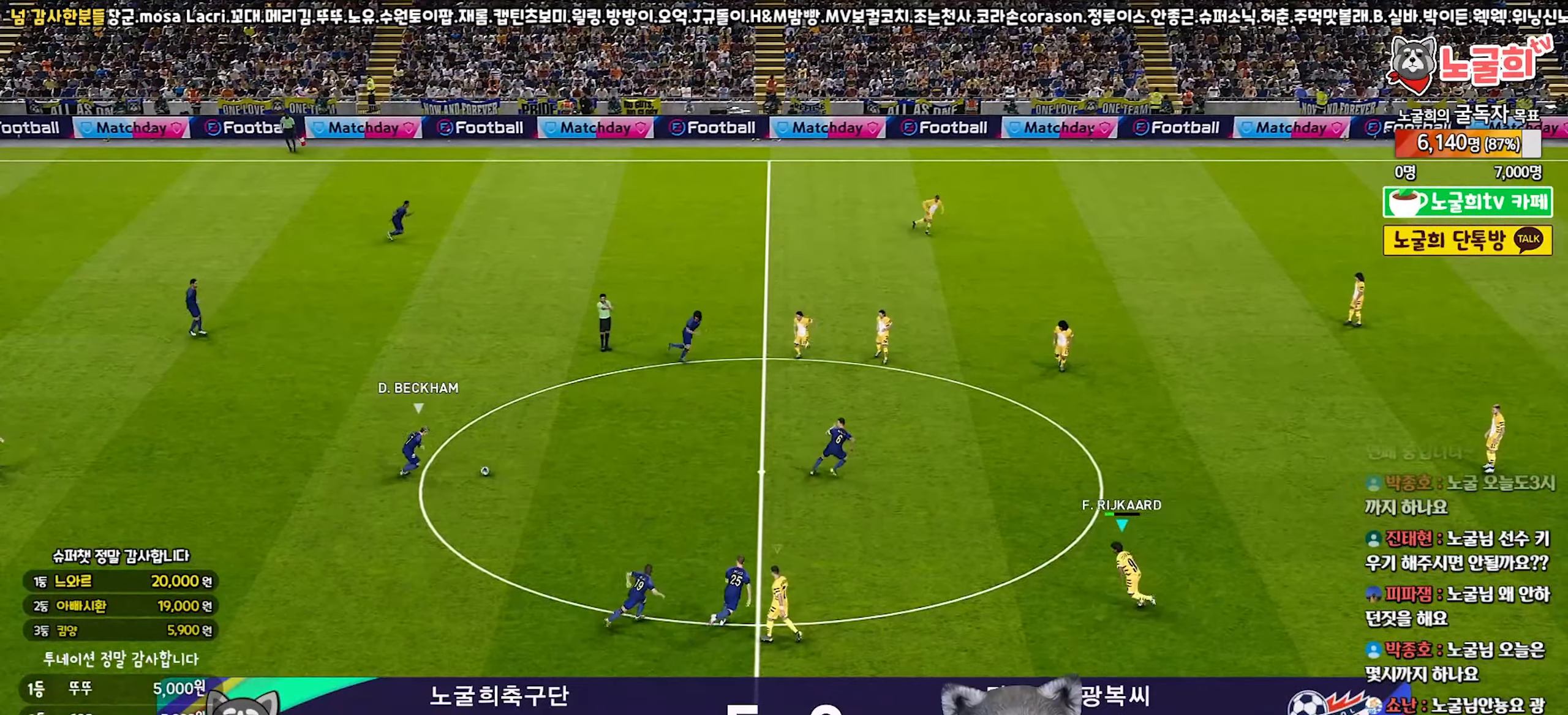
{"buttons": ["R1", "R2"], "left_stick": "up", "right_stick": "center", "events": [[200, "left_stick", "up"]]}
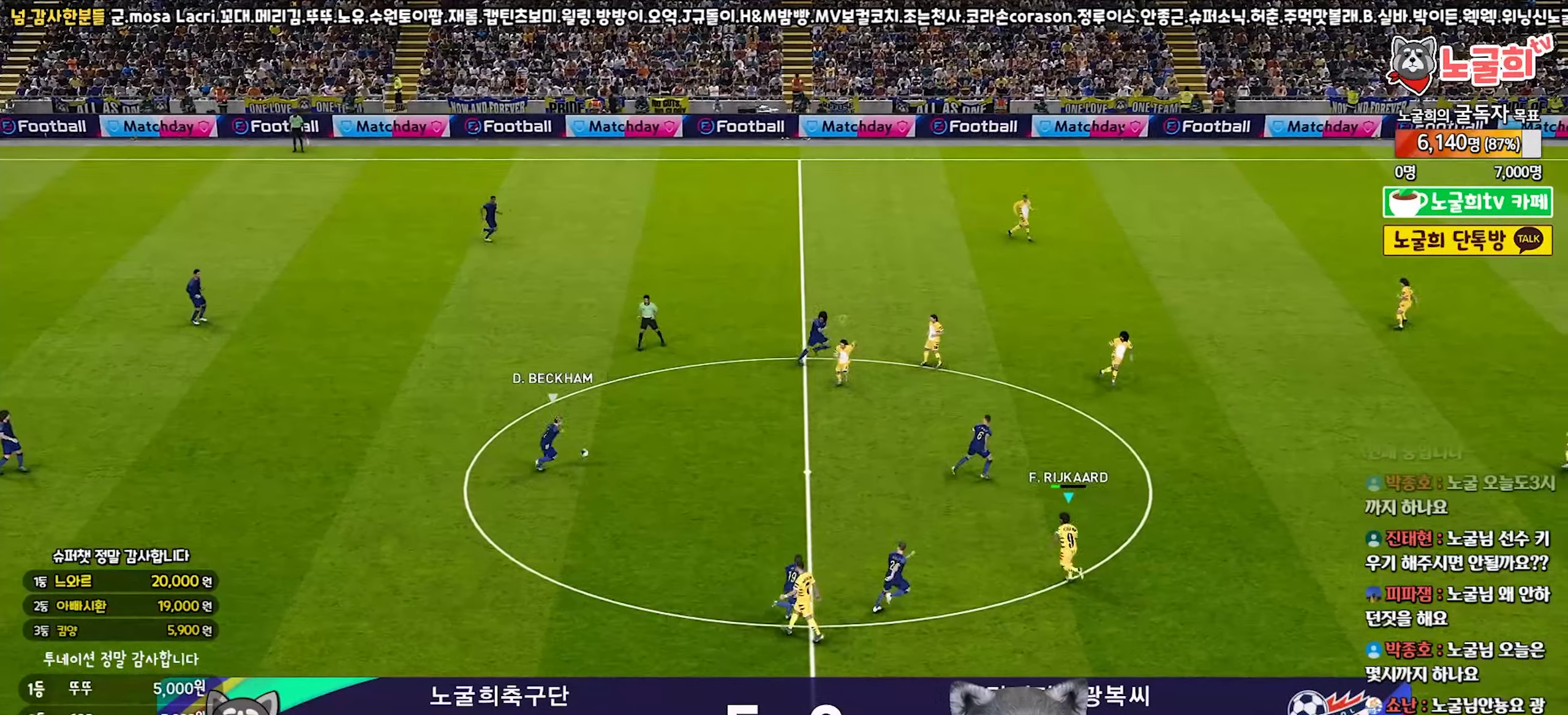
{"buttons": ["R1", "R2"], "left_stick": "right", "right_stick": "center", "events": [[133, "left_stick", "up-right"], [450, "left_stick", "right"]]}
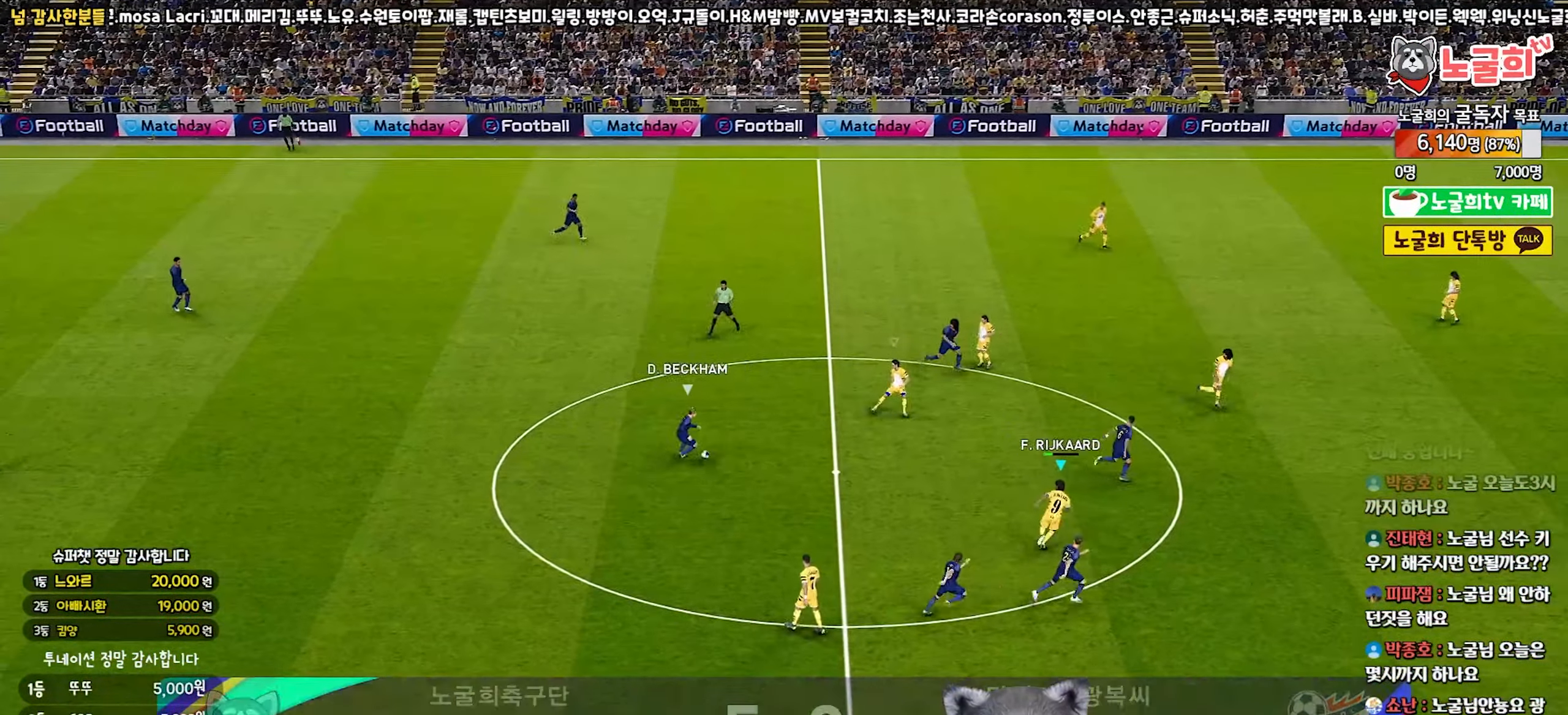
{"buttons": ["R1", "R2"], "left_stick": "right", "right_stick": "center", "events": []}
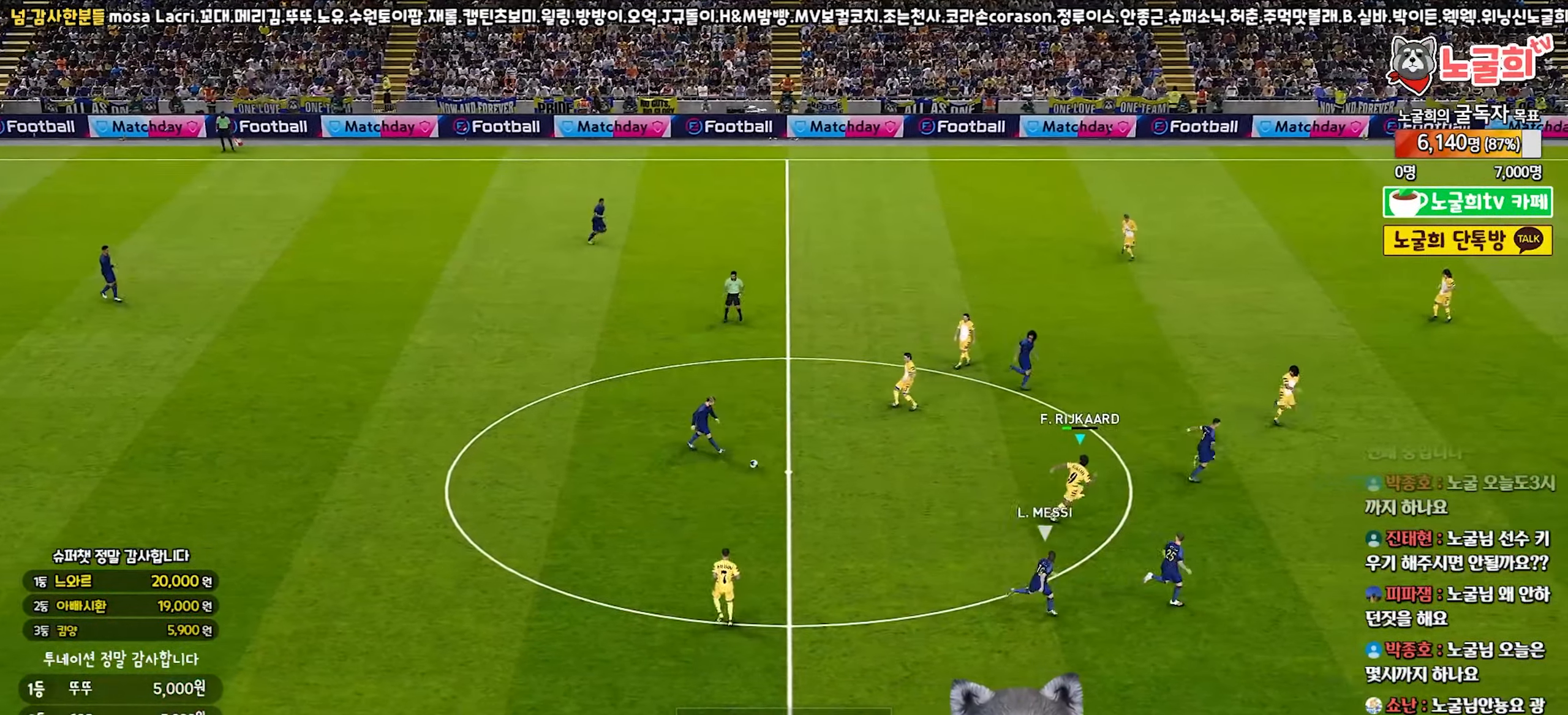
{"buttons": ["R1", "R2"], "left_stick": "down-right", "right_stick": "center", "events": [[183, "left_stick", "down-right"]]}
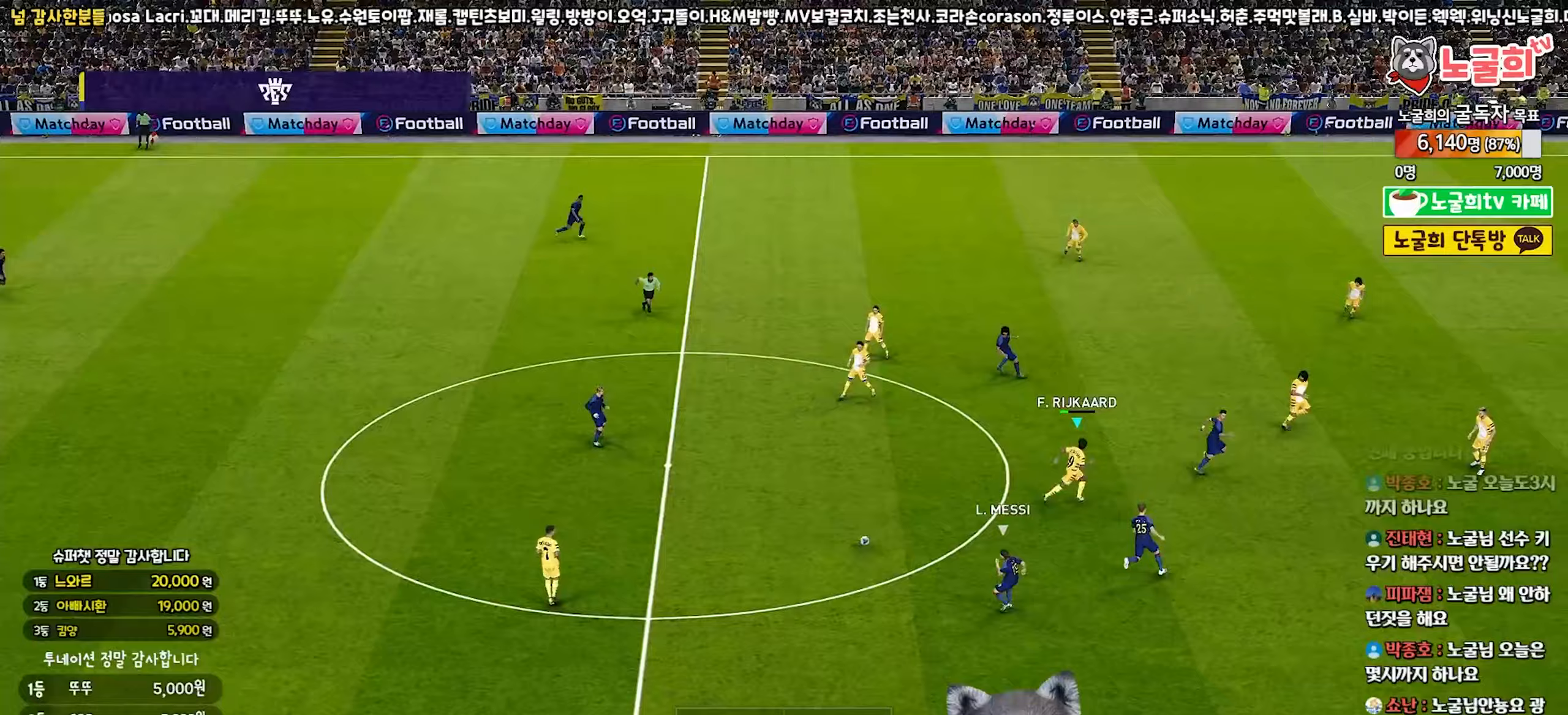
{"buttons": ["R1", "R2"], "left_stick": "down-left", "right_stick": "center", "events": [[133, "left_stick", "down"], [350, "left_stick", "down-left"]]}
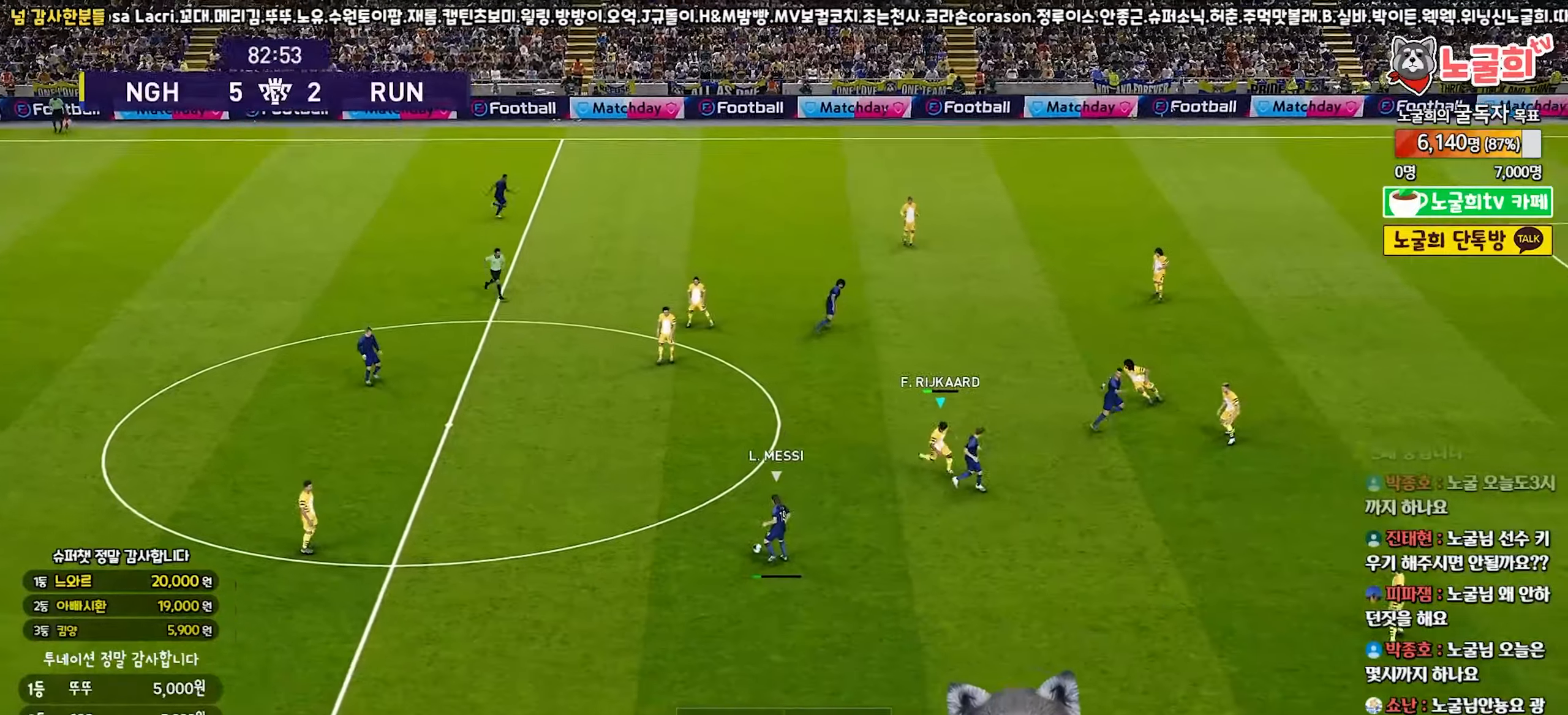
{"buttons": ["CROSS", "R1"], "left_stick": "left", "right_stick": "center", "events": [[367, "CROSS", "down"], [483, "left_stick", "left"], [500, "R2", "up"]]}
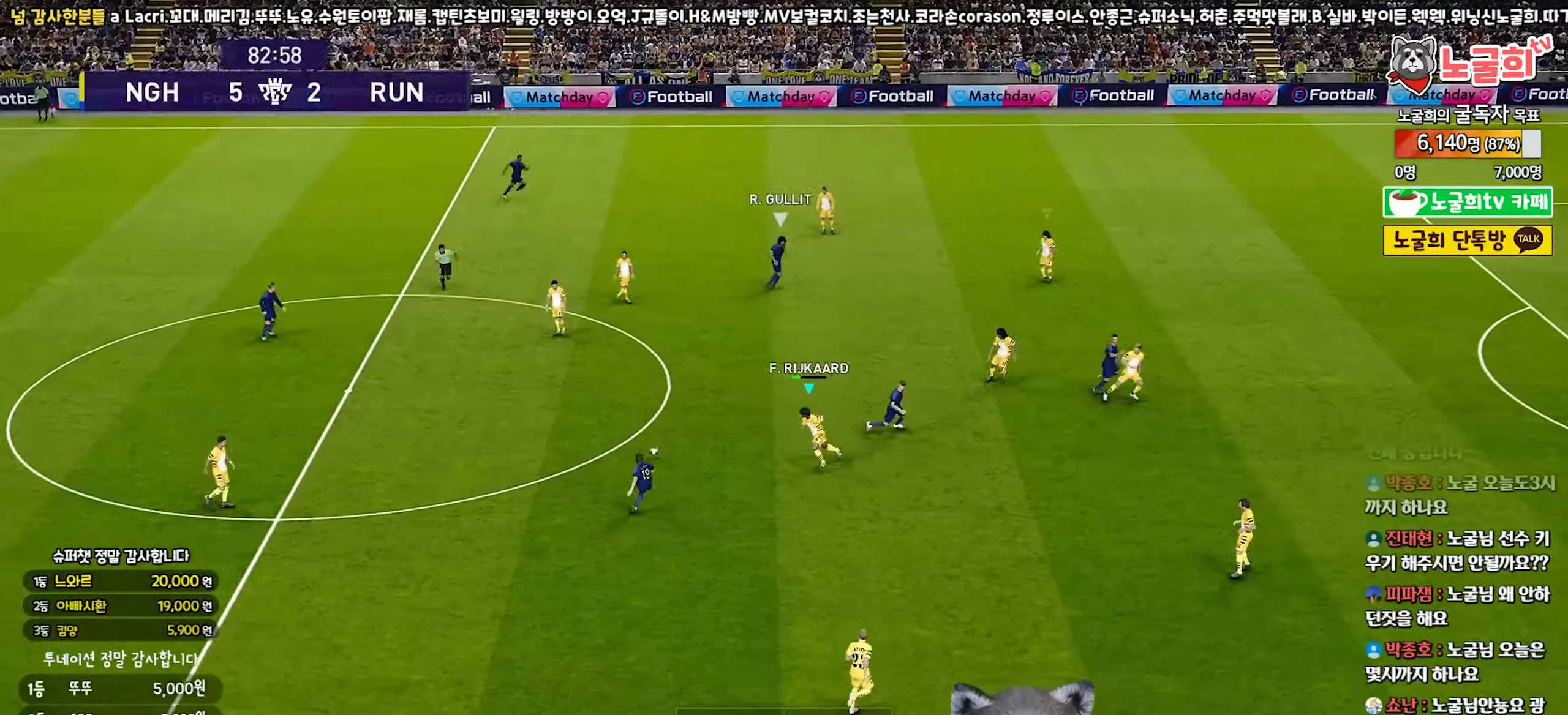
{"buttons": ["R1", "R2"], "left_stick": "down-right", "right_stick": "center", "events": [[83, "left_stick", "up-left"], [267, "L1", "down"], [267, "left_stick", "down-left"], [417, "L1", "up"], [433, "left_stick", "down-right"], [467, "CROSS", "up"], [467, "R2", "down"]]}
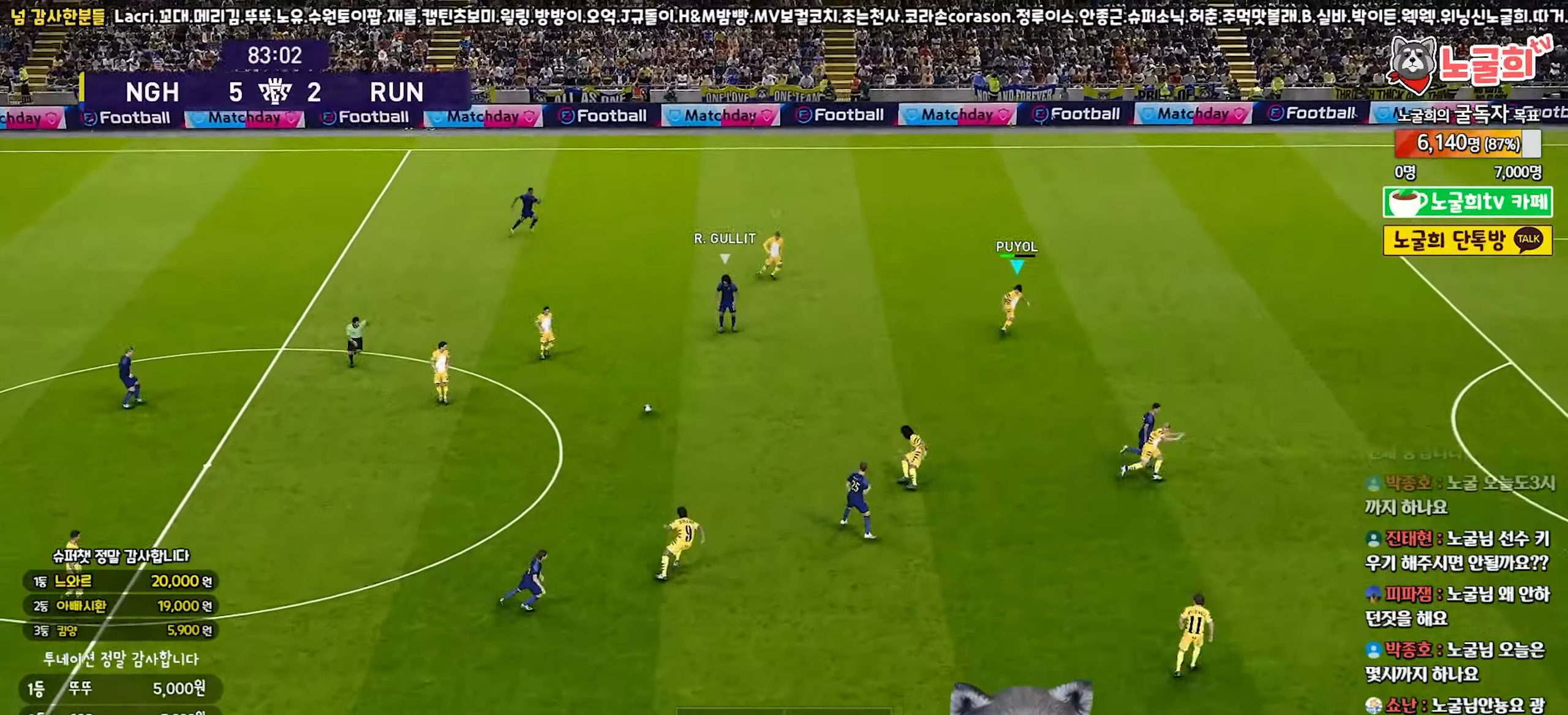
{"buttons": ["R1", "R2"], "left_stick": "down-right", "right_stick": "center", "events": []}
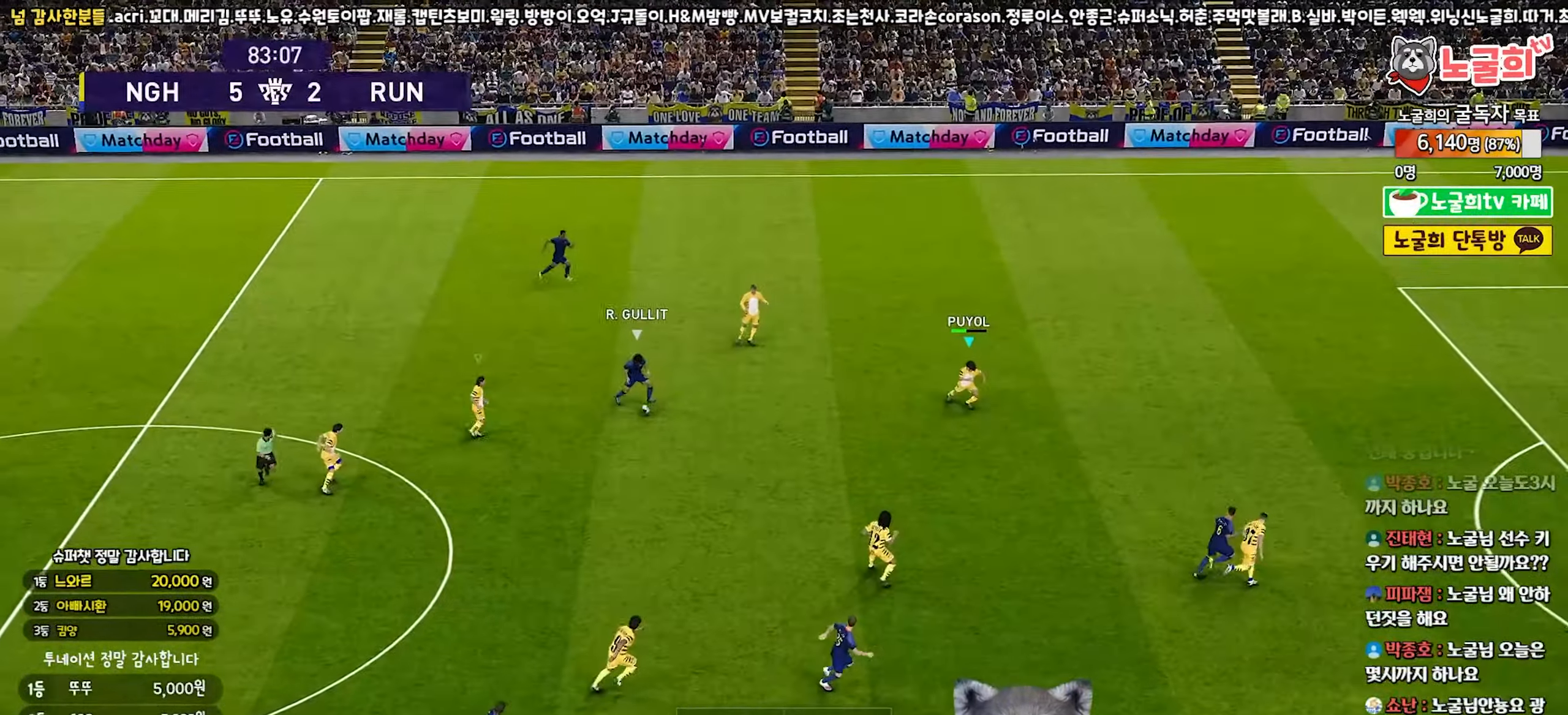
{"buttons": ["SQUARE", "R1", "R2"], "left_stick": "down-right", "right_stick": "center", "events": [[83, "SQUARE", "down"]]}
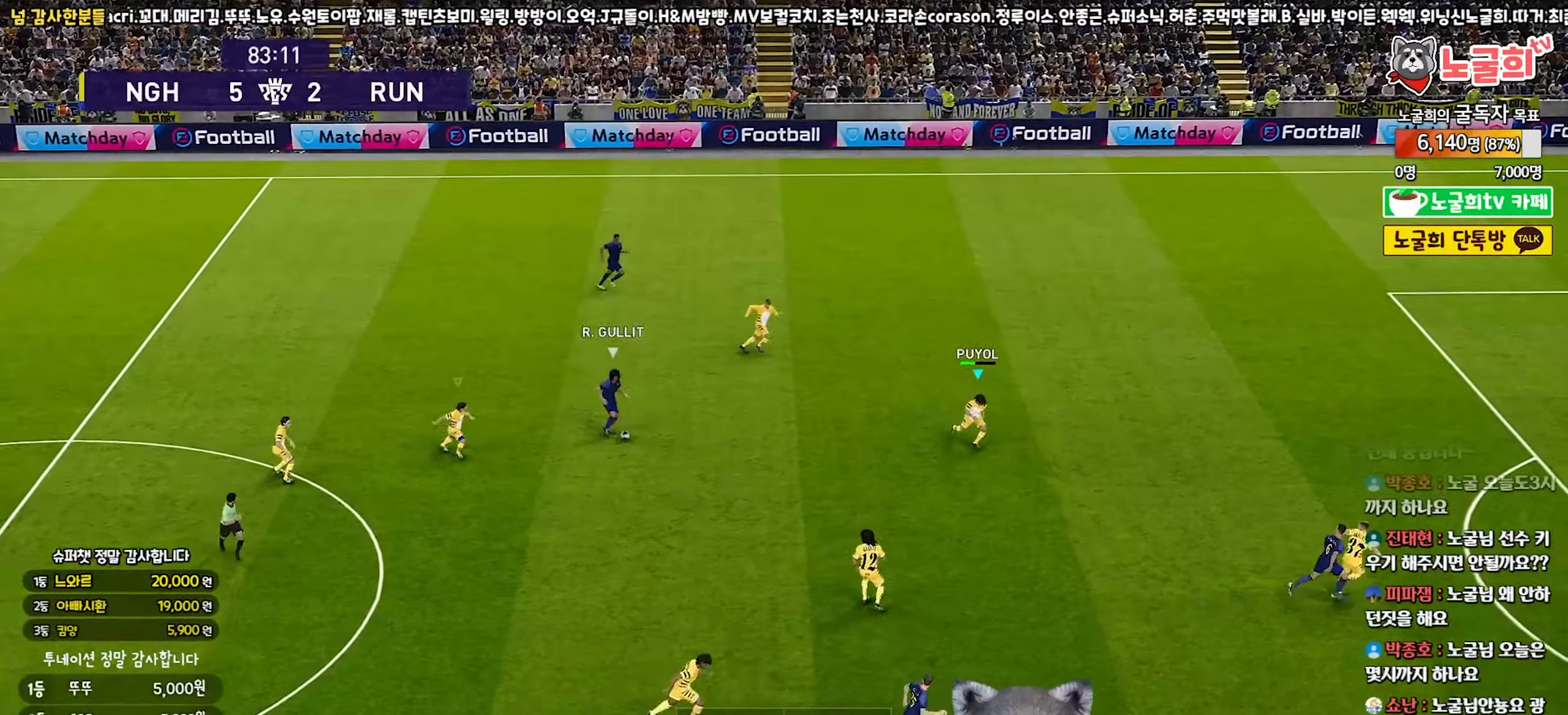
{"buttons": ["SQUARE", "R1", "R2"], "left_stick": "down-right", "right_stick": "center", "events": []}
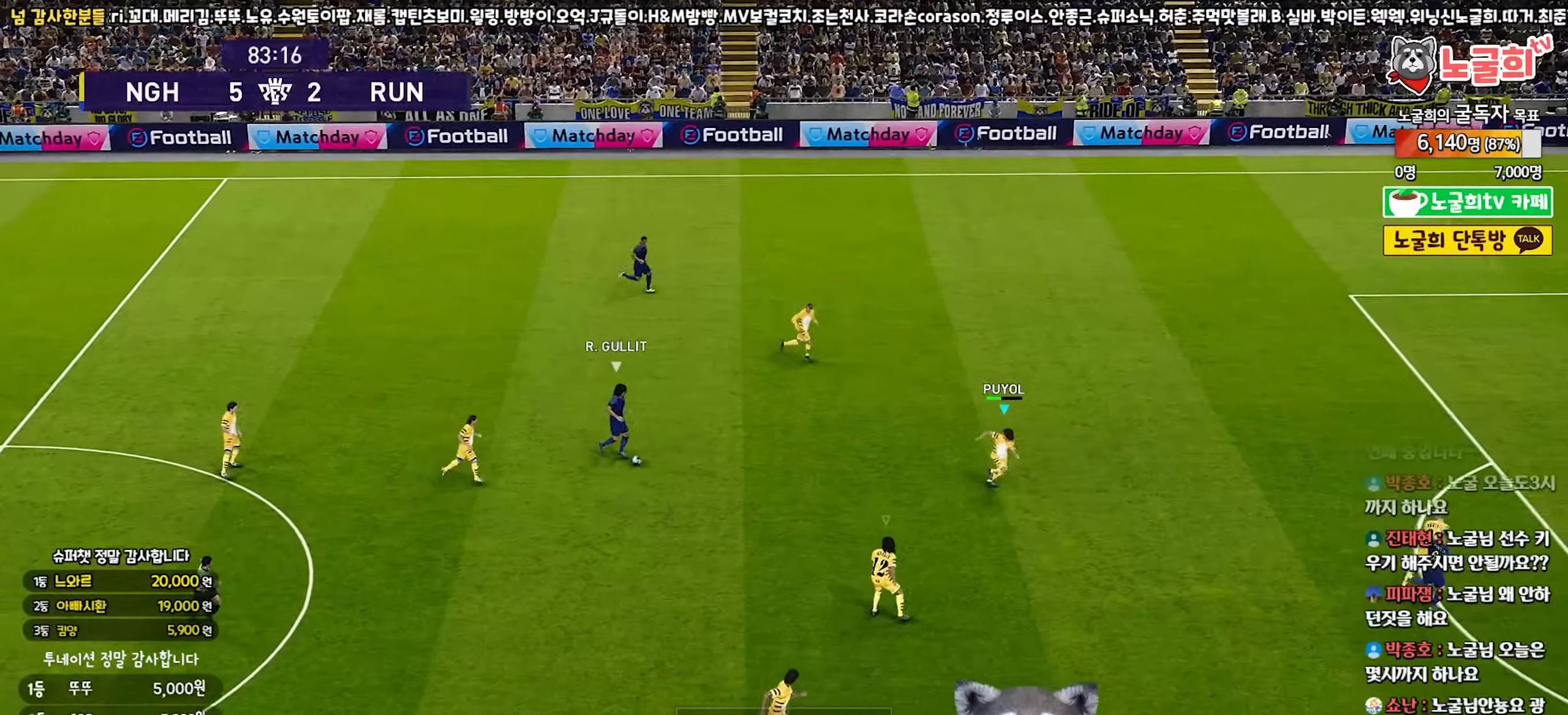
{"buttons": ["SQUARE", "R1", "R2"], "left_stick": "up-right", "right_stick": "center", "events": [[133, "left_stick", "up-right"]]}
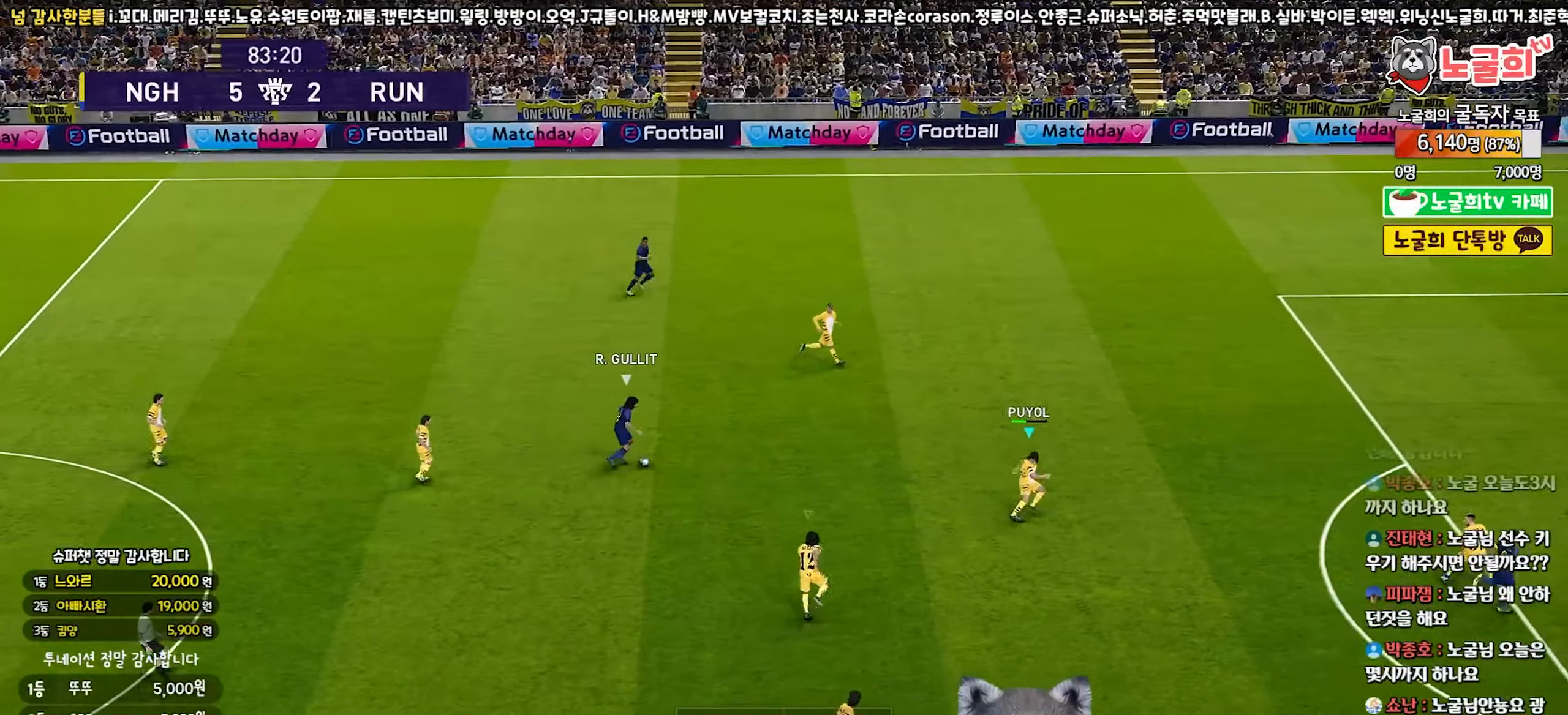
{"buttons": ["SQUARE", "R1", "R2"], "left_stick": "down-right", "right_stick": "center", "events": [[333, "left_stick", "down-right"]]}
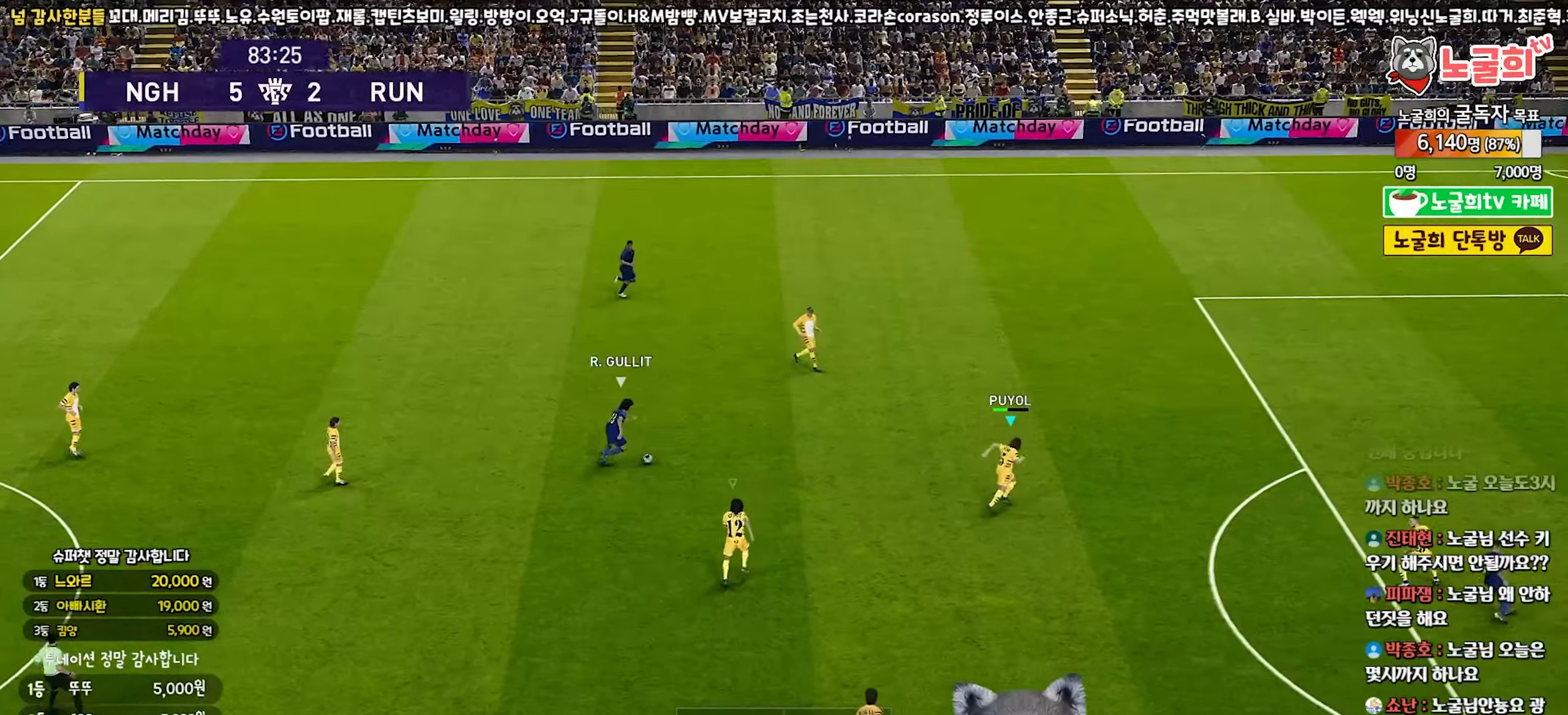
{"buttons": ["SQUARE", "R1", "R2"], "left_stick": "down-right", "right_stick": "center", "events": []}
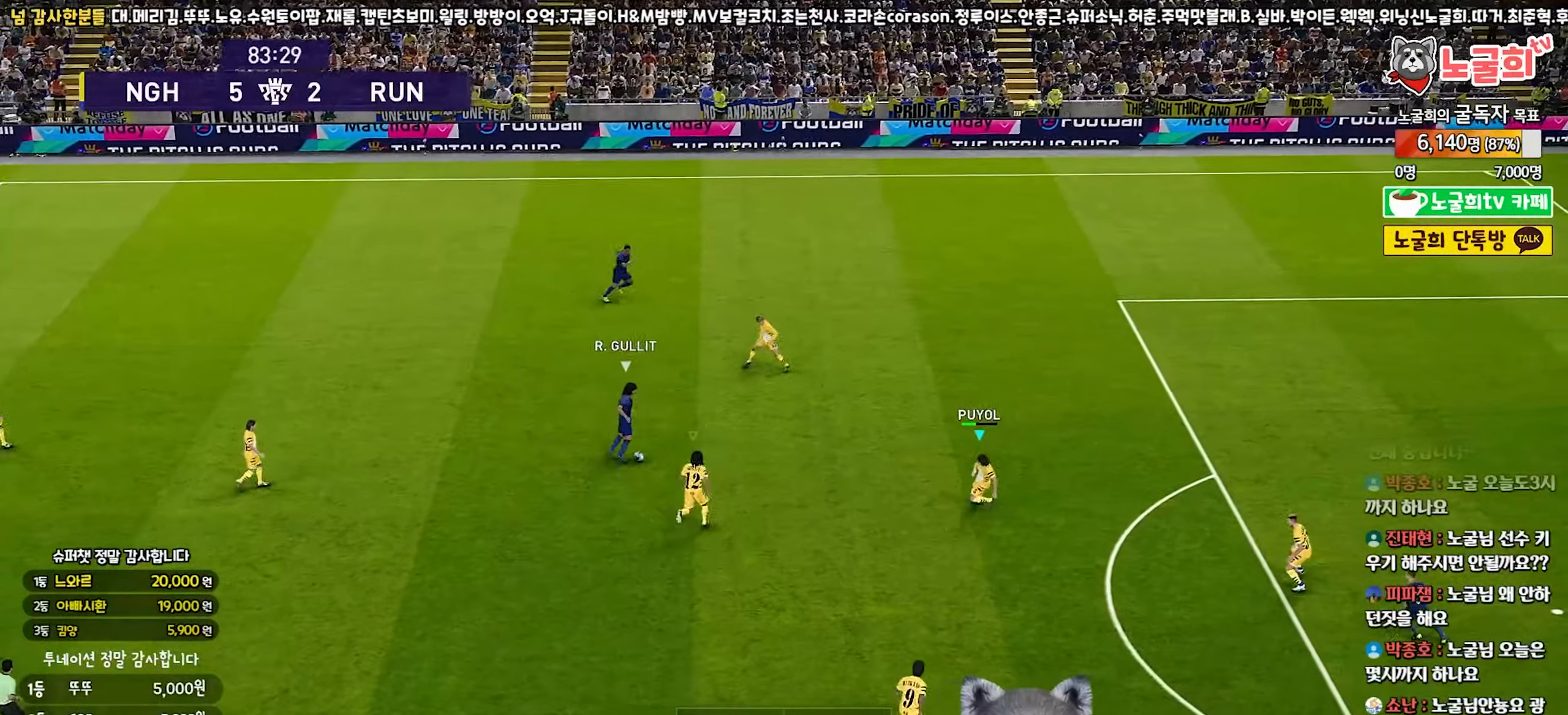
{"buttons": ["SQUARE", "R1", "R2"], "left_stick": "up", "right_stick": "center", "events": [[233, "left_stick", "up-right"], [433, "left_stick", "up"]]}
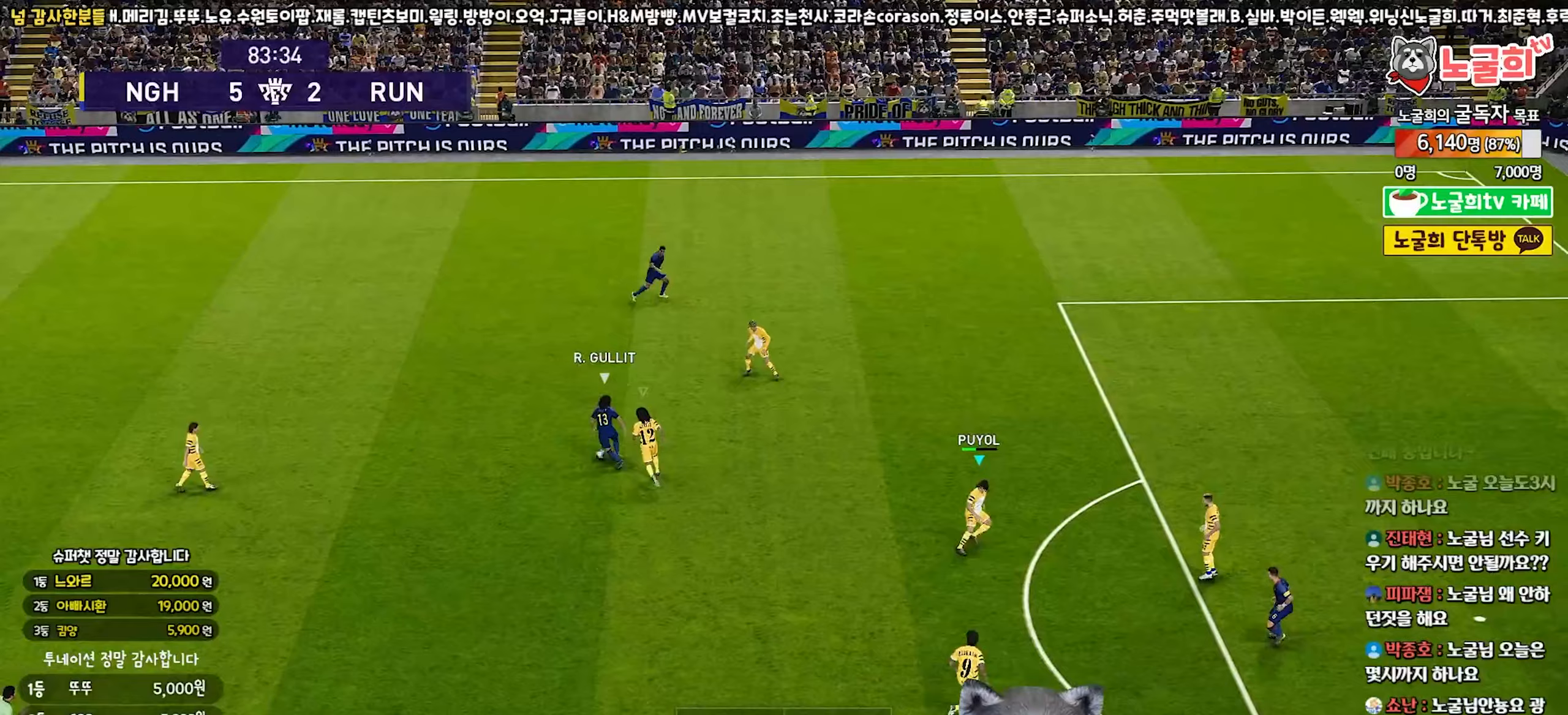
{"buttons": ["SQUARE", "R1", "R2"], "left_stick": "down-left", "right_stick": "center", "events": [[67, "left_stick", "up-left"], [217, "L1", "down"], [217, "left_stick", "down-left"], [417, "L1", "up"]]}
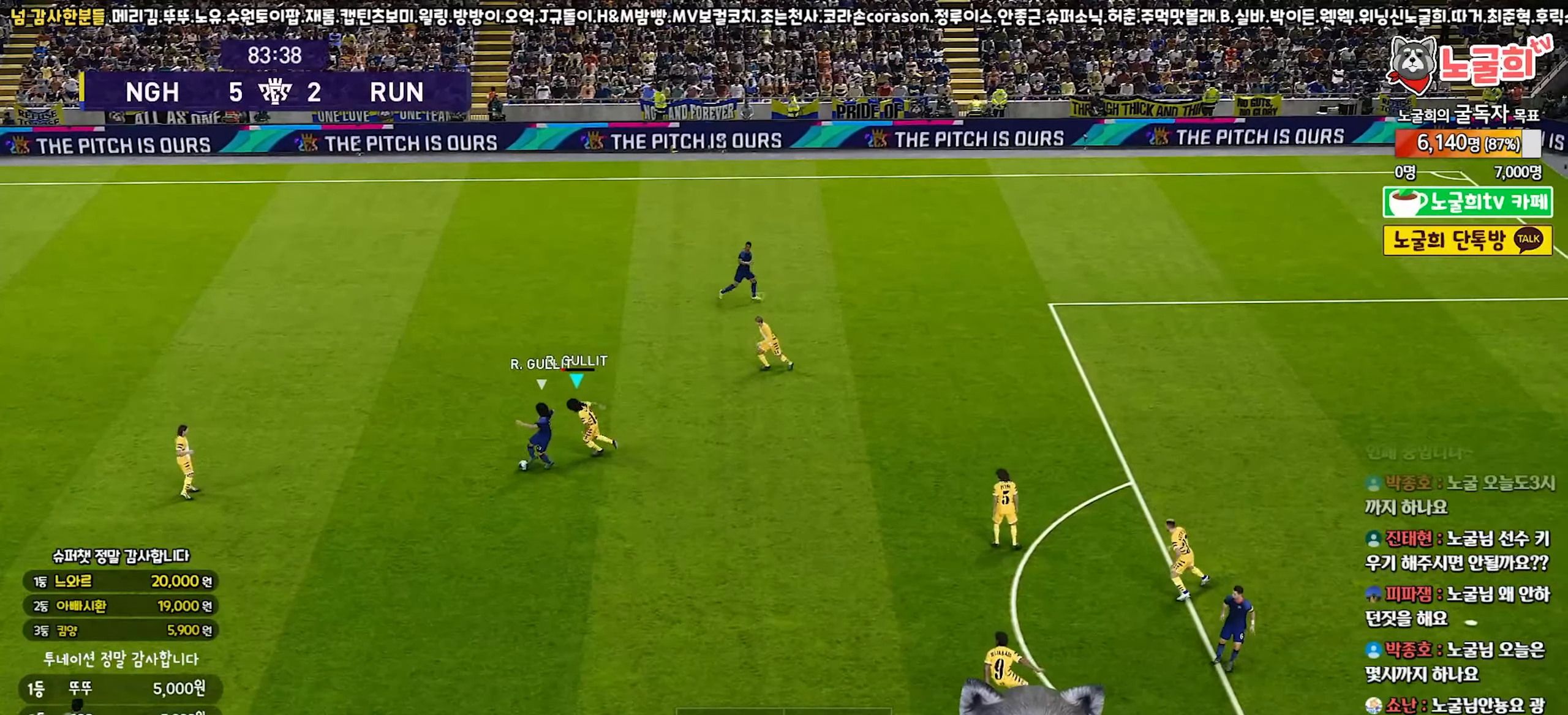
{"buttons": ["SQUARE", "R1", "R2"], "left_stick": "down", "right_stick": "center", "events": [[67, "L1", "down"], [233, "L1", "up"], [267, "left_stick", "down"]]}
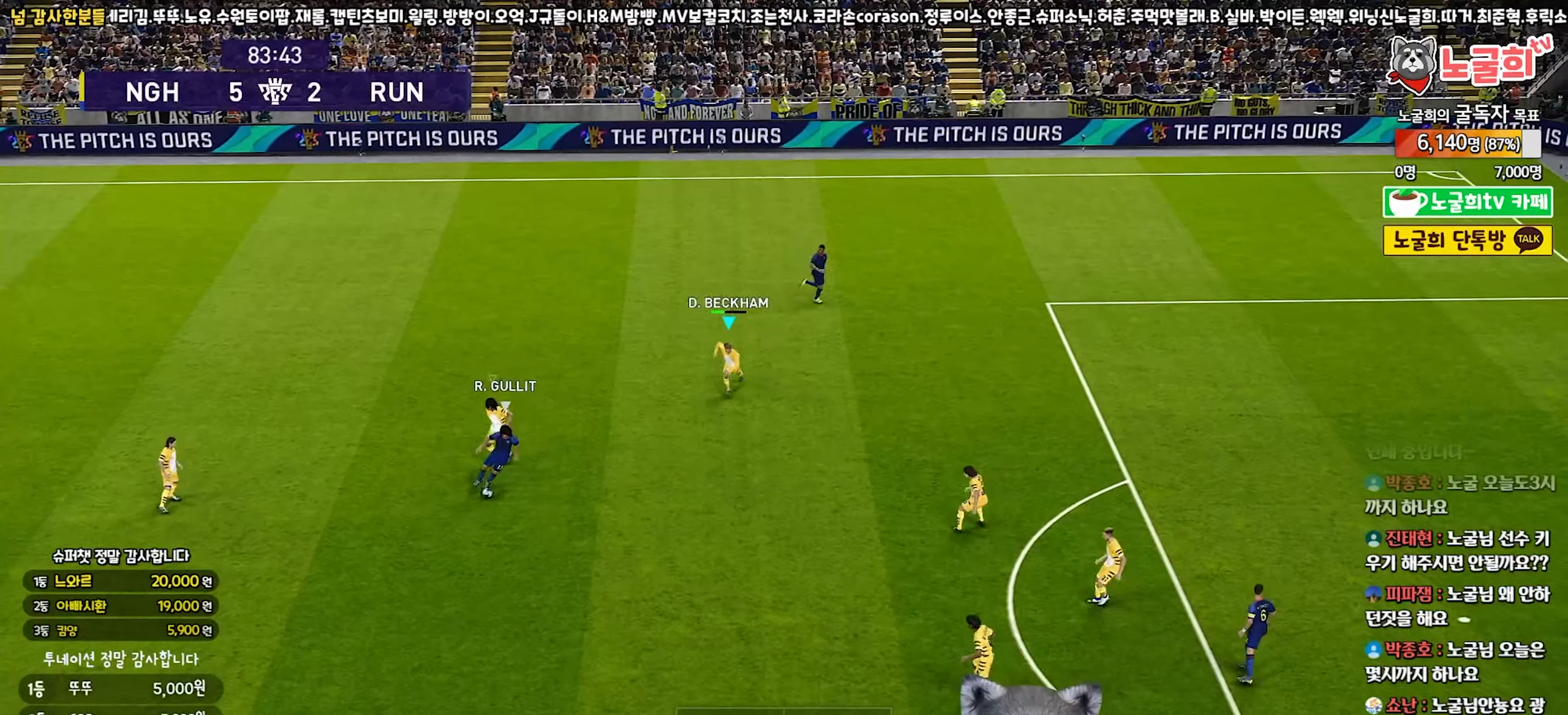
{"buttons": ["SQUARE", "R1", "R2"], "left_stick": "right", "right_stick": "center", "events": [[117, "left_stick", "down-right"], [400, "left_stick", "right"]]}
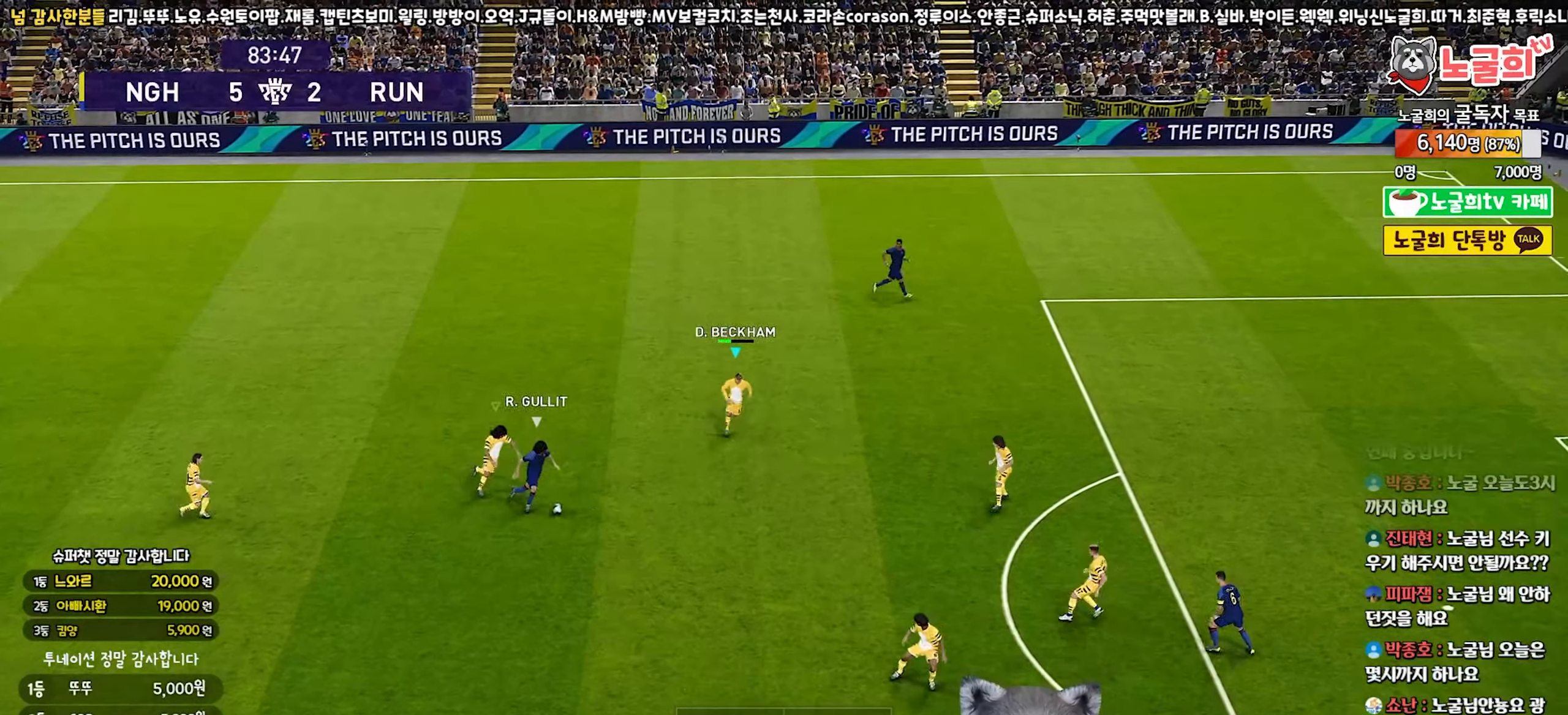
{"buttons": ["SQUARE", "R1", "R2"], "left_stick": "right", "right_stick": "center", "events": []}
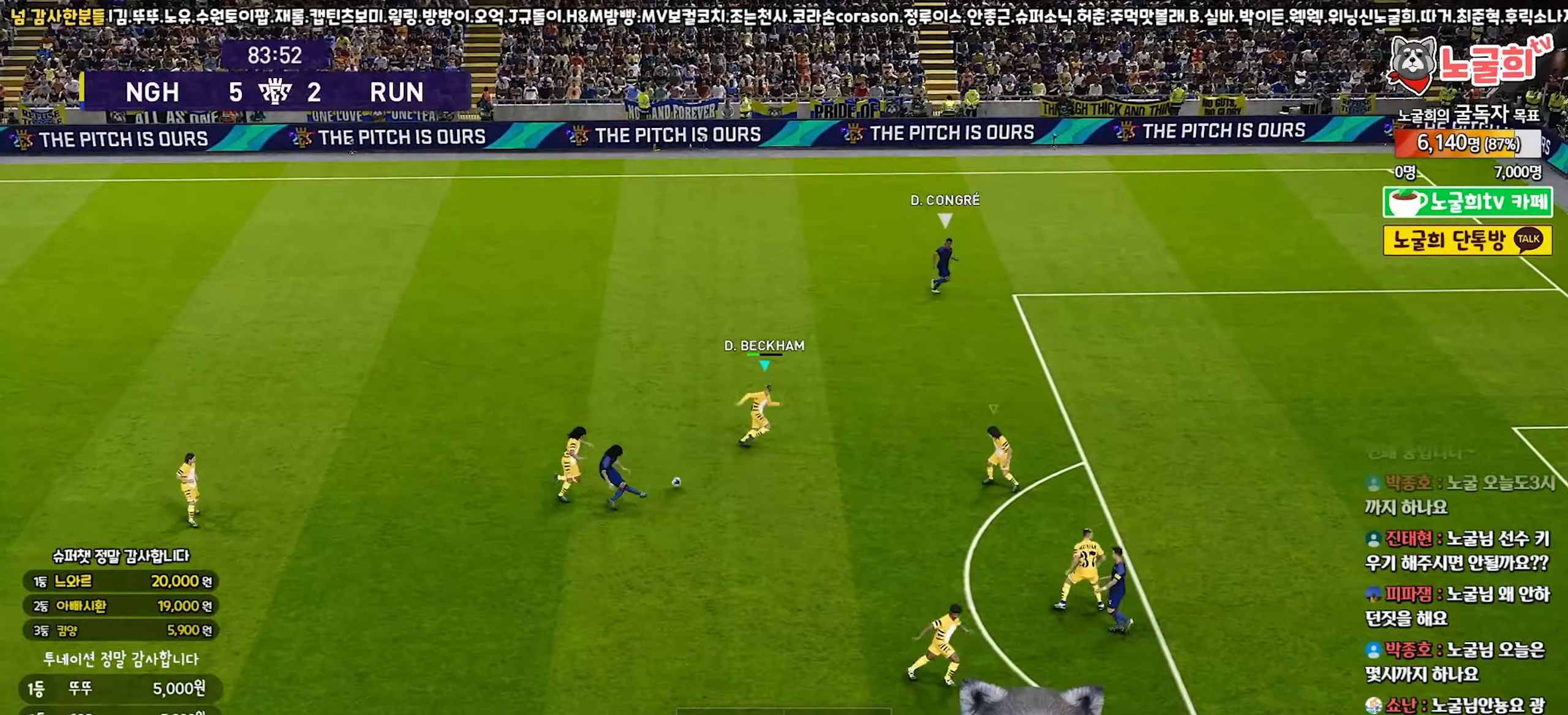
{"buttons": ["CROSS", "SQUARE", "L1", "R1", "R2"], "left_stick": "up-right", "right_stick": "center", "events": [[233, "CROSS", "down"], [500, "L1", "down"], [500, "left_stick", "up-right"]]}